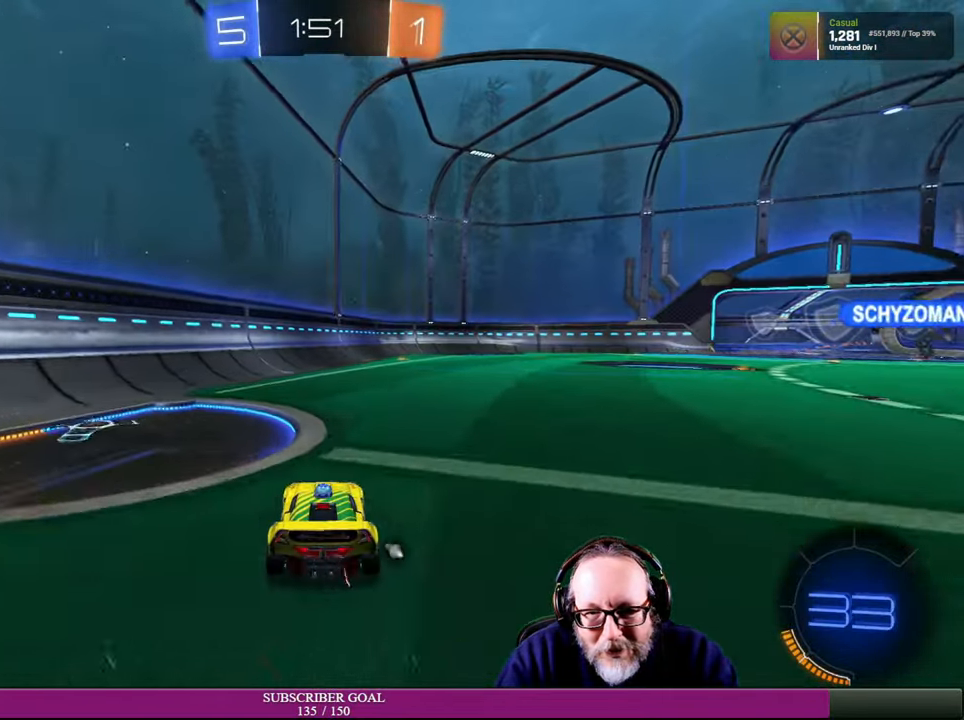
Gameplay with a controller (PlayStation layout); each line is a JSON object with the inputs held at the frame after it. "events" lists button and stick changes between this image and that frame as [ms after this image, input, new state], when the widget could be followed in between. Not read: HOME R3.
{"buttons": ["R2"], "left_stick": "right", "right_stick": "center", "events": [[150, "left_stick", "left"], [333, "left_stick", "down-right"], [450, "left_stick", "right"]]}
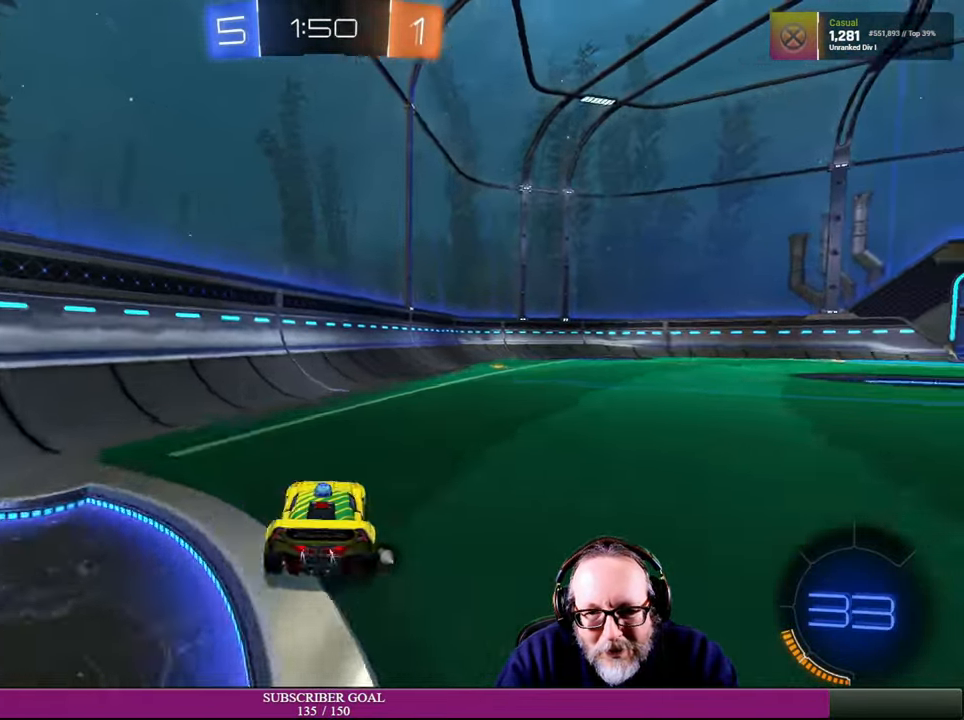
{"buttons": ["R2"], "left_stick": "center", "right_stick": "center", "events": [[16, "TRIANGLE", "down"], [66, "TRIANGLE", "up"], [300, "left_stick", "center"]]}
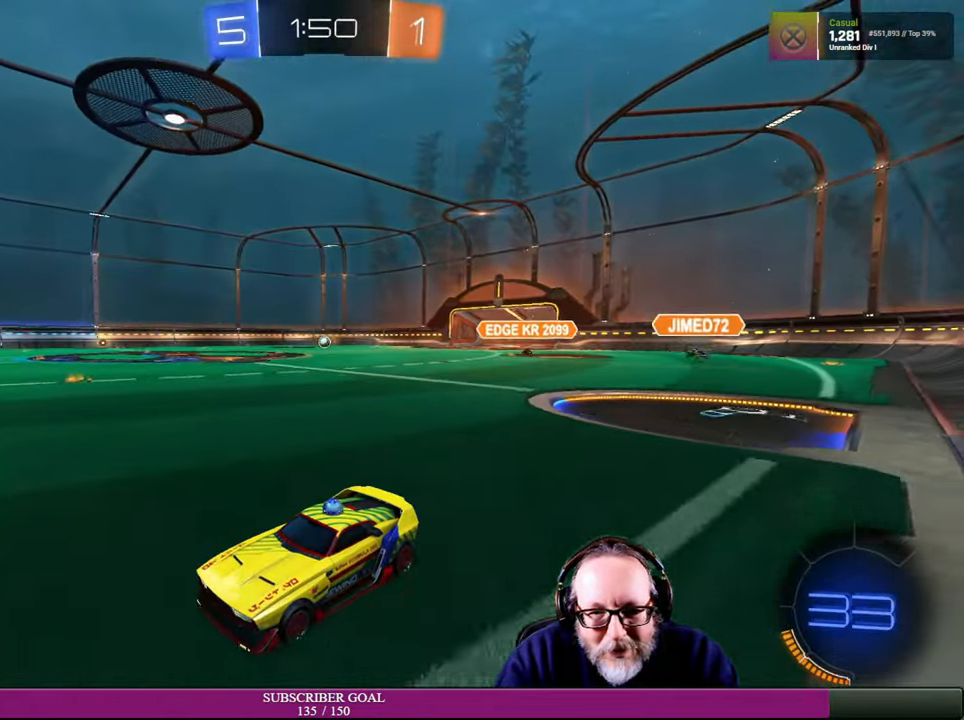
{"buttons": ["R2"], "left_stick": "left", "right_stick": "center", "events": [[50, "left_stick", "right"], [300, "left_stick", "center"], [450, "left_stick", "left"]]}
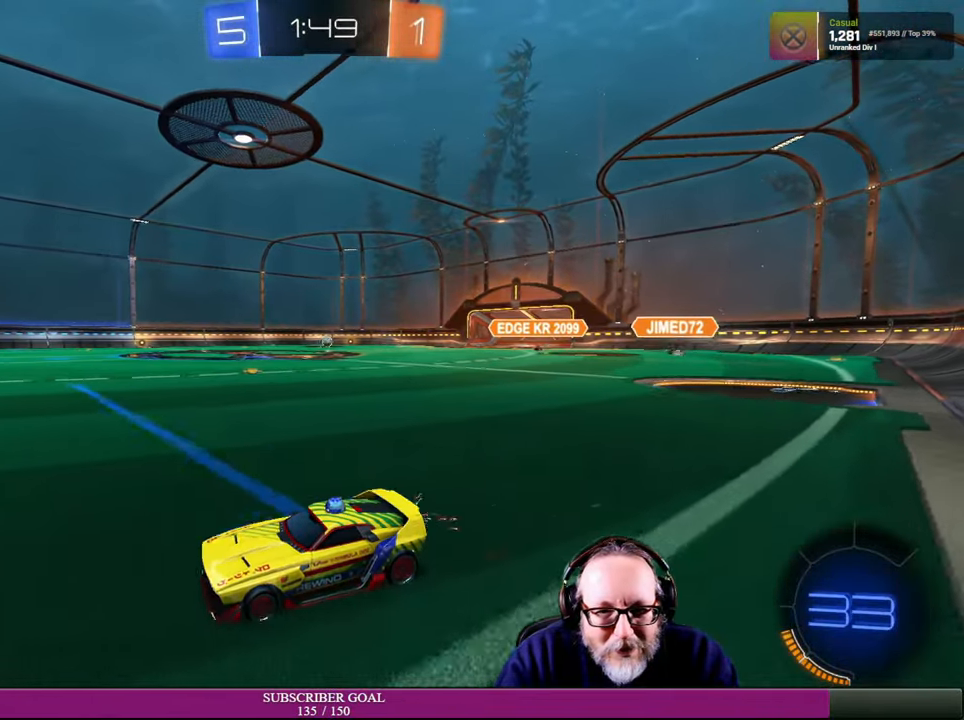
{"buttons": ["R2"], "left_stick": "center", "right_stick": "center", "events": [[66, "TRIANGLE", "down"], [133, "left_stick", "center"], [183, "TRIANGLE", "up"]]}
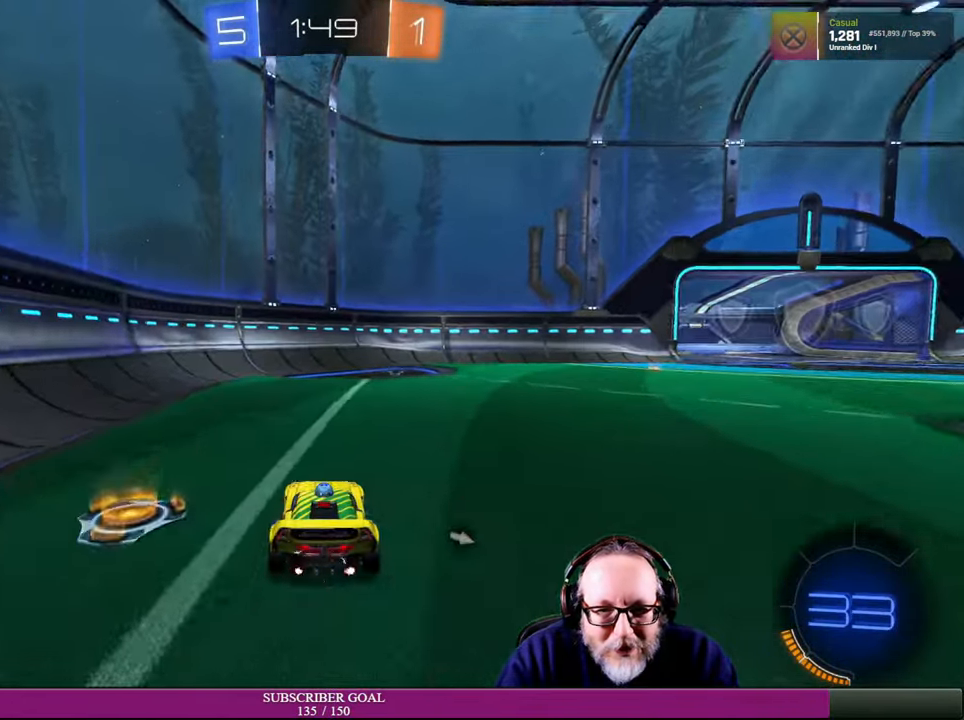
{"buttons": ["TRIANGLE", "R2"], "left_stick": "right", "right_stick": "center"}
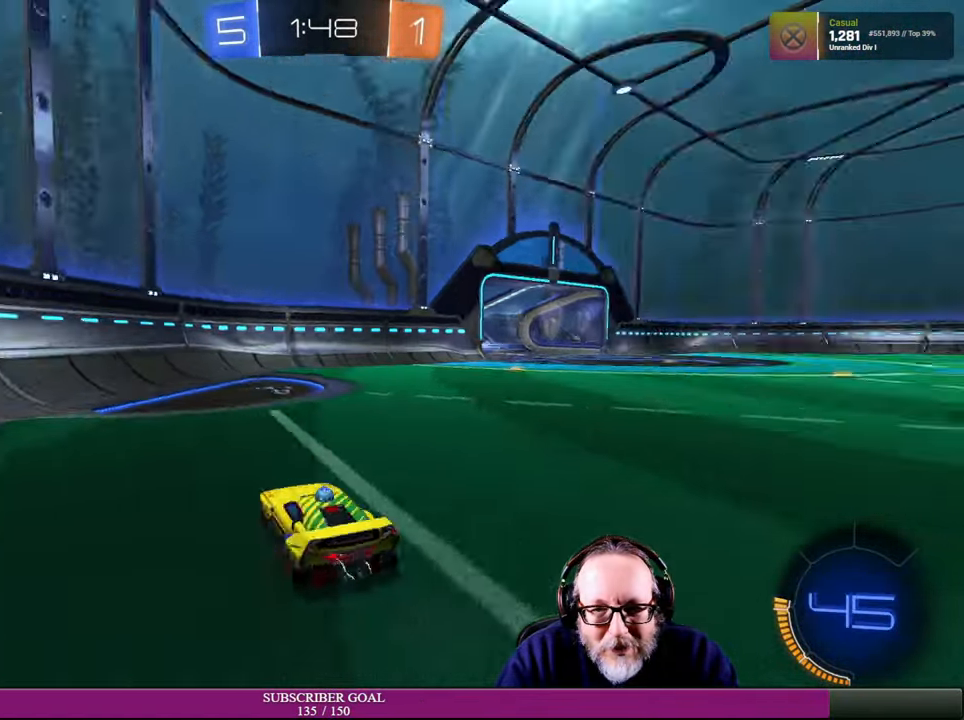
{"buttons": [], "left_stick": "right", "right_stick": "center", "events": [[16, "left_stick", "center"], [50, "TRIANGLE", "up"], [433, "R2", "up"], [450, "left_stick", "right"]]}
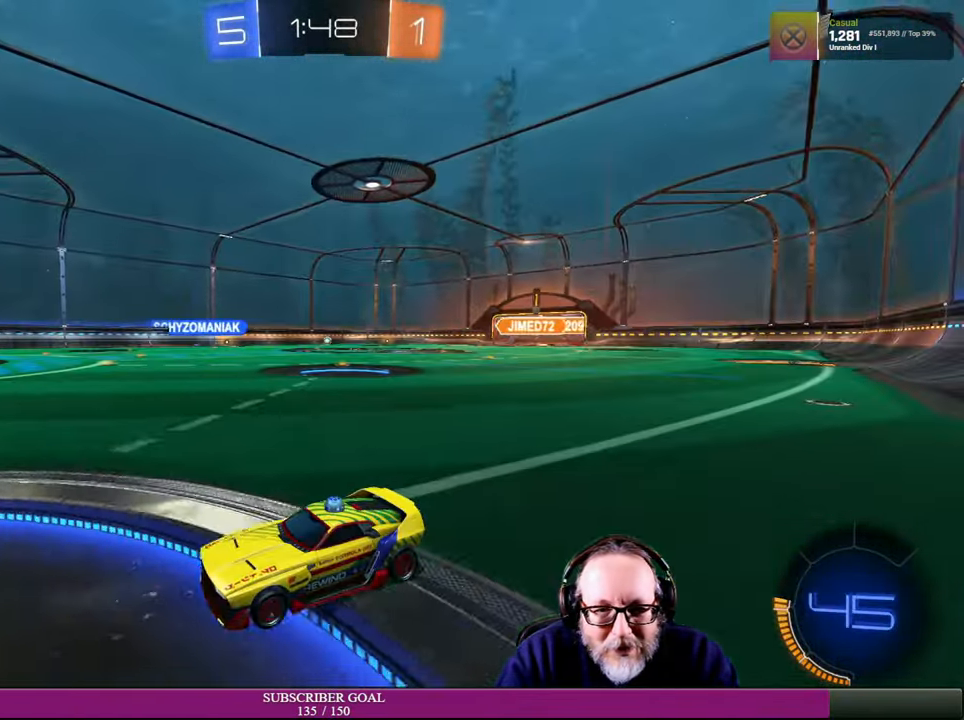
{"buttons": ["R2"], "left_stick": "up-right", "right_stick": "center", "events": [[334, "R2", "down"], [500, "left_stick", "up-right"]]}
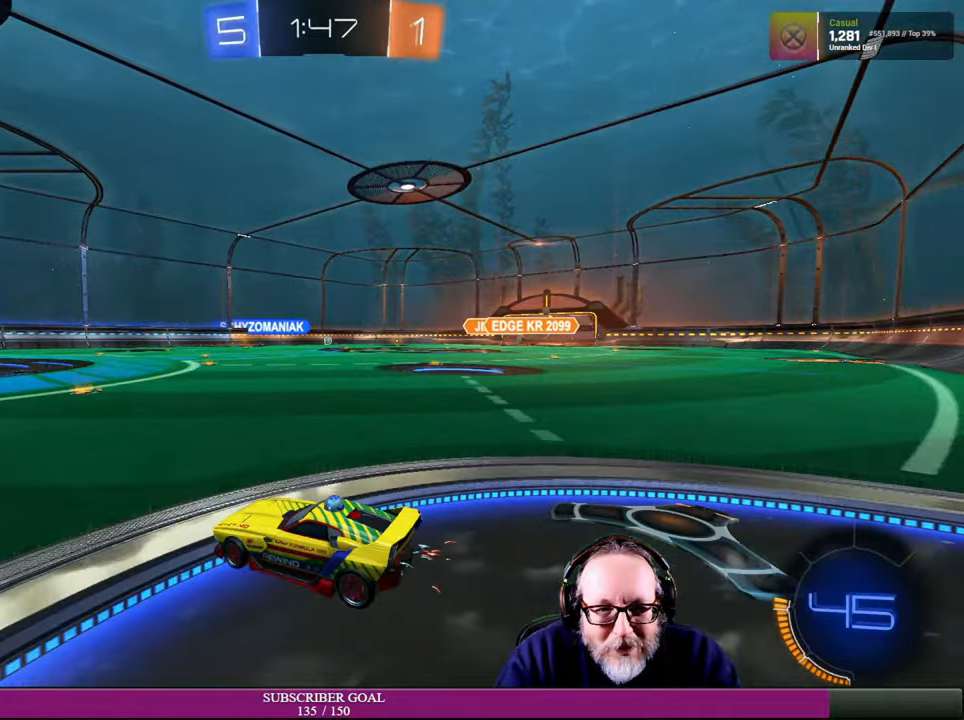
{"buttons": ["R2"], "left_stick": "up", "right_stick": "center", "events": [[100, "left_stick", "right"], [267, "left_stick", "up-right"], [400, "left_stick", "up"]]}
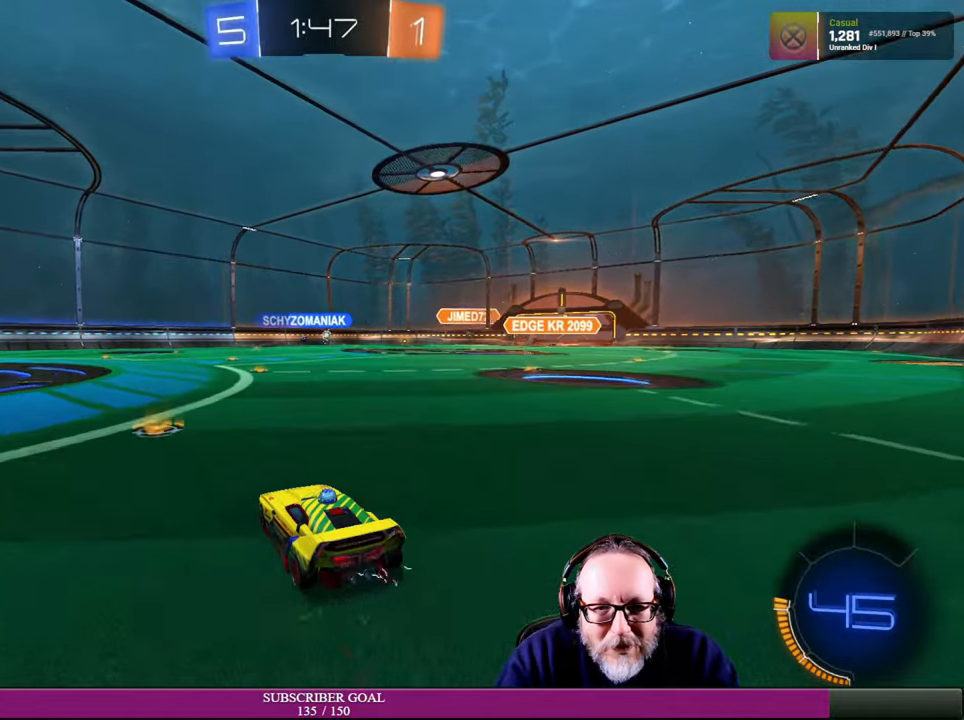
{"buttons": ["R2"], "left_stick": "right", "right_stick": "center", "events": [[200, "left_stick", "center"], [284, "left_stick", "right"]]}
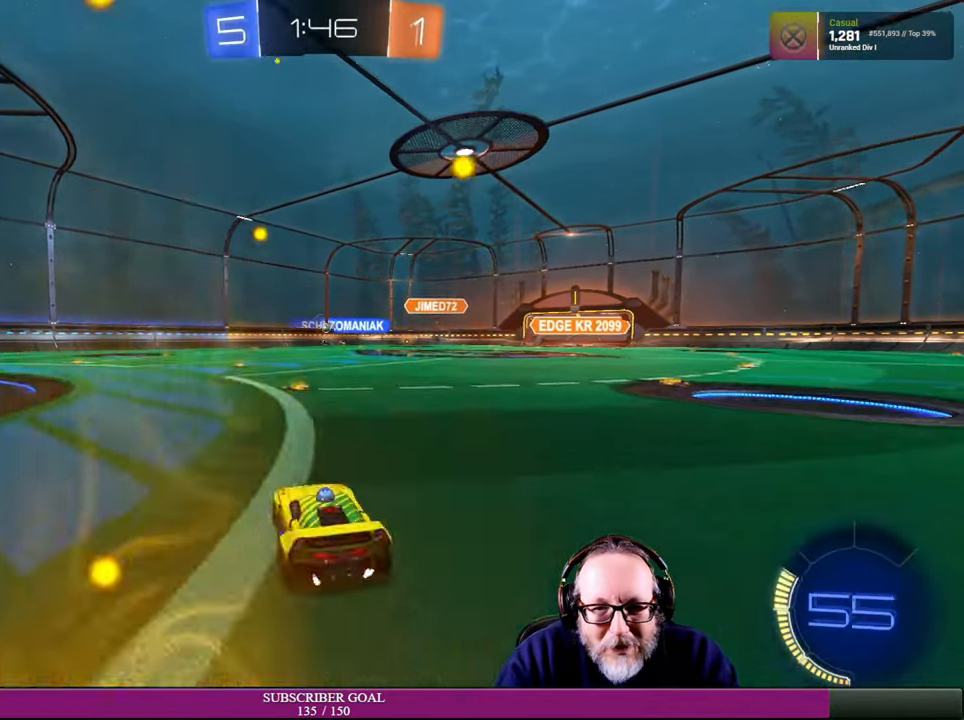
{"buttons": ["R2"], "left_stick": "up-left", "right_stick": "center", "events": [[284, "left_stick", "up"], [334, "left_stick", "up-left"]]}
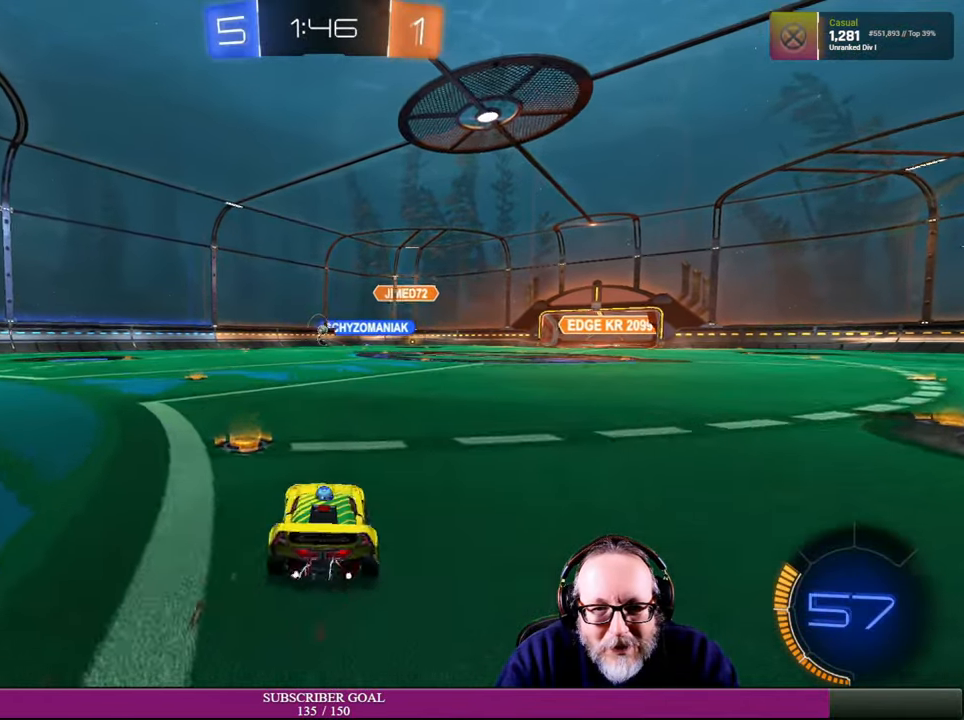
{"buttons": ["R2"], "left_stick": "center", "right_stick": "center", "events": [[134, "left_stick", "center"]]}
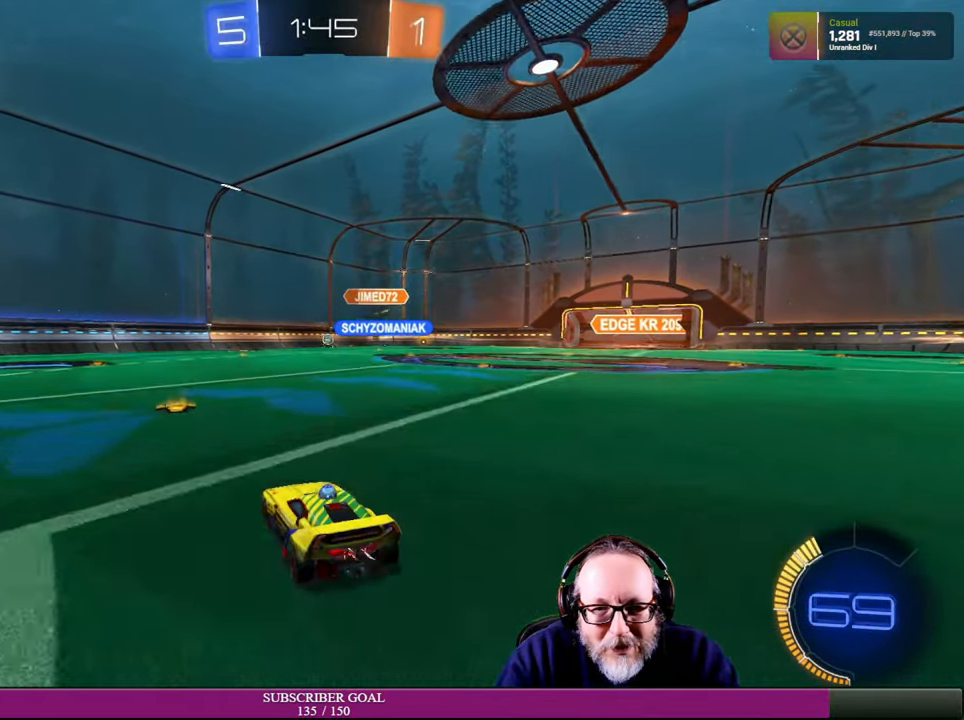
{"buttons": ["R2"], "left_stick": "left", "right_stick": "center", "events": [[17, "left_stick", "up-left"], [217, "left_stick", "center"], [300, "left_stick", "left"]]}
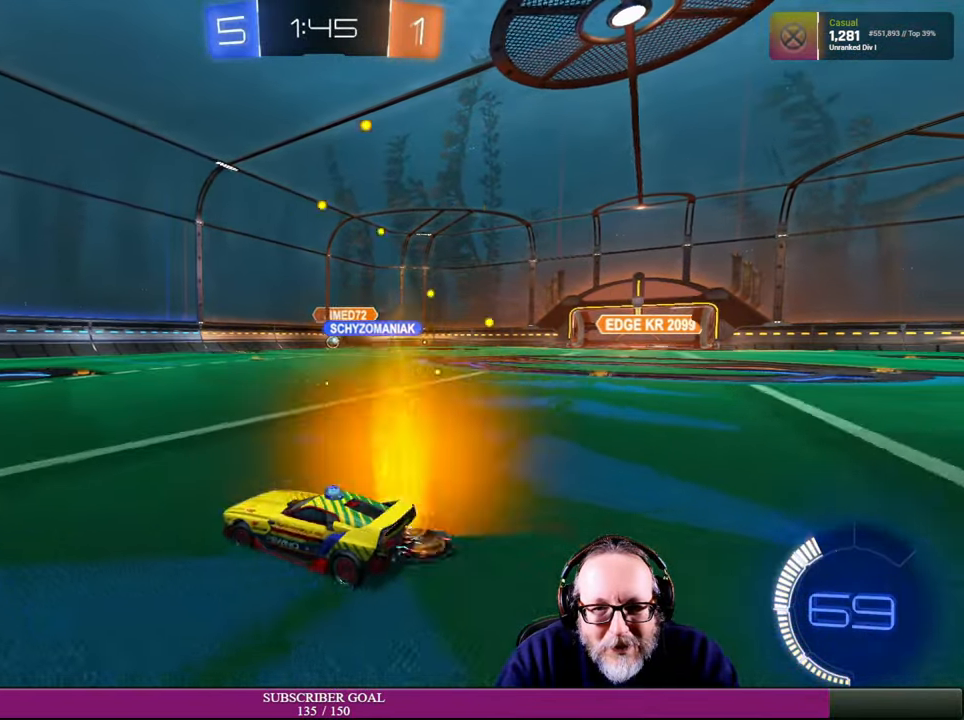
{"buttons": ["R2"], "left_stick": "right", "right_stick": "center", "events": [[217, "left_stick", "center"], [500, "left_stick", "right"]]}
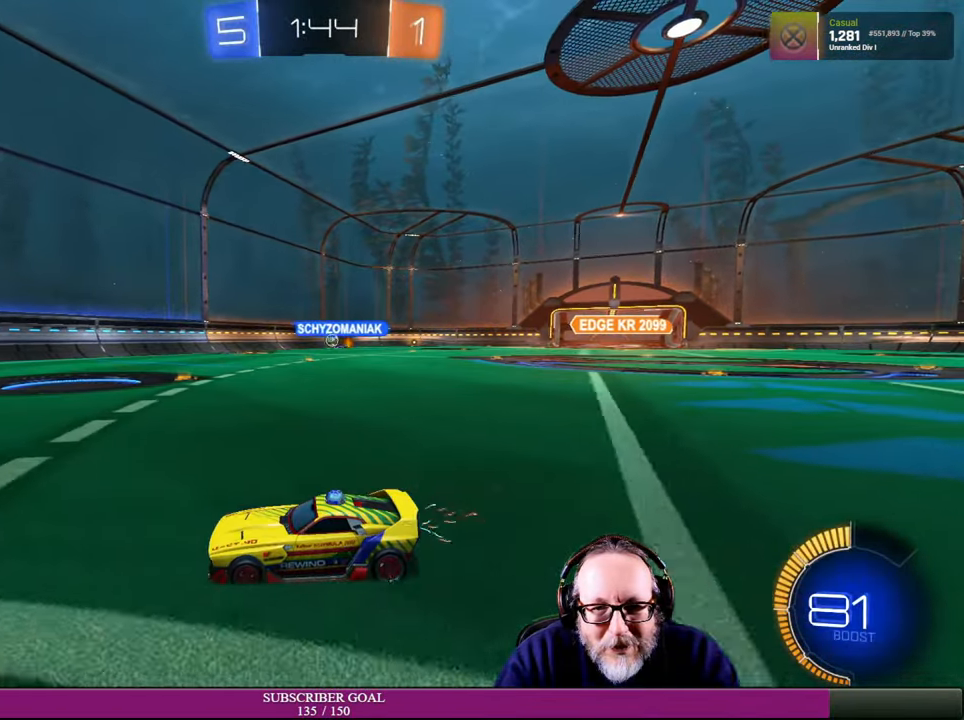
{"buttons": [], "left_stick": "right", "right_stick": "center", "events": [[250, "L1", "down"], [250, "R2", "up"], [350, "L1", "up"]]}
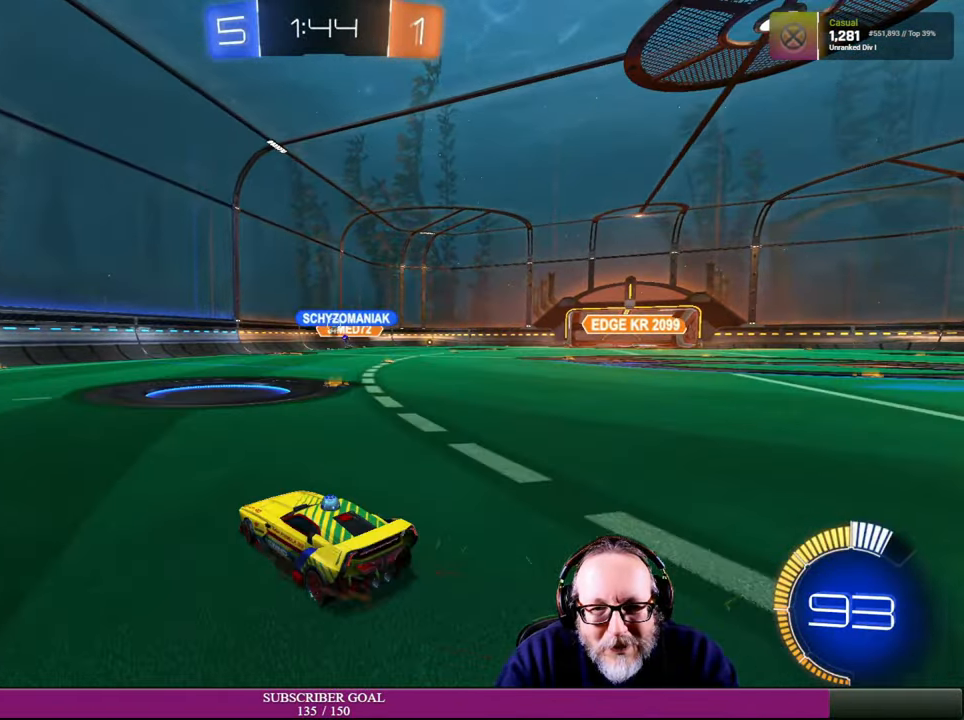
{"buttons": ["R2"], "left_stick": "center", "right_stick": "center", "events": [[350, "R2", "down"], [350, "left_stick", "up-left"], [500, "left_stick", "center"]]}
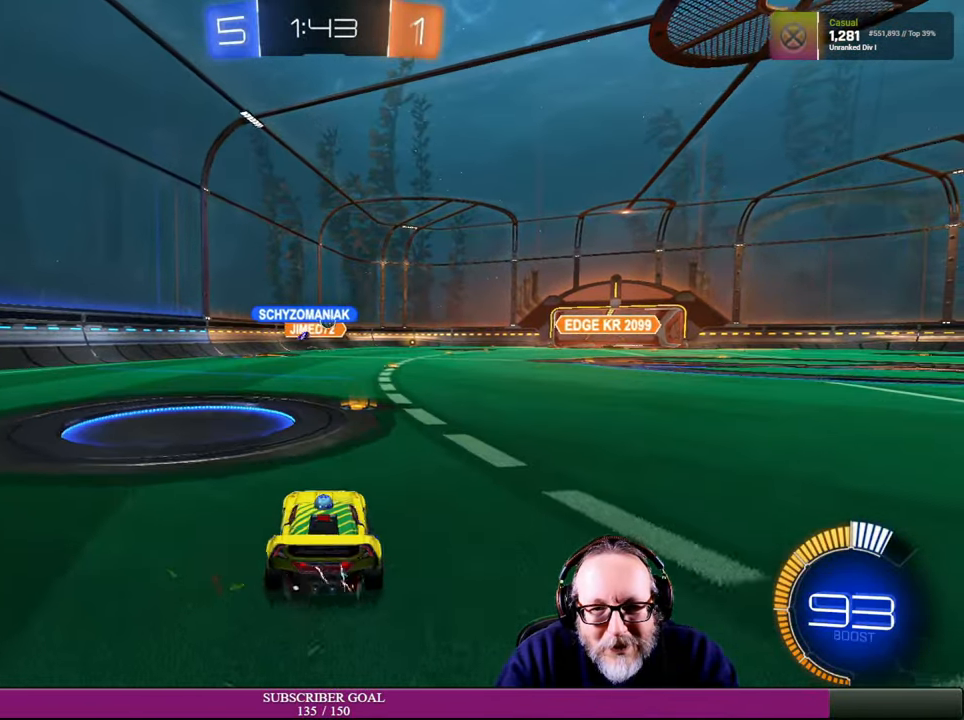
{"buttons": ["R1", "R2"], "left_stick": "right", "right_stick": "center", "events": [[200, "left_stick", "right"], [450, "R1", "down"]]}
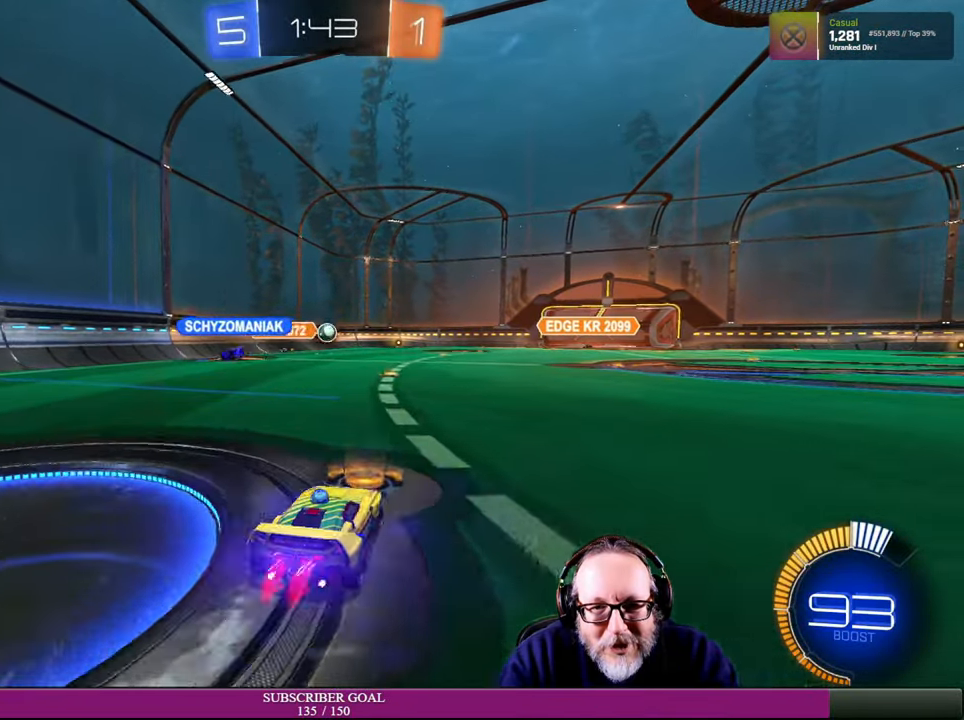
{"buttons": [], "left_stick": "up-left", "right_stick": "center", "events": [[34, "left_stick", "up"], [100, "R1", "up"], [150, "left_stick", "up-left"], [267, "left_stick", "center"], [400, "R2", "up"], [500, "left_stick", "up-left"]]}
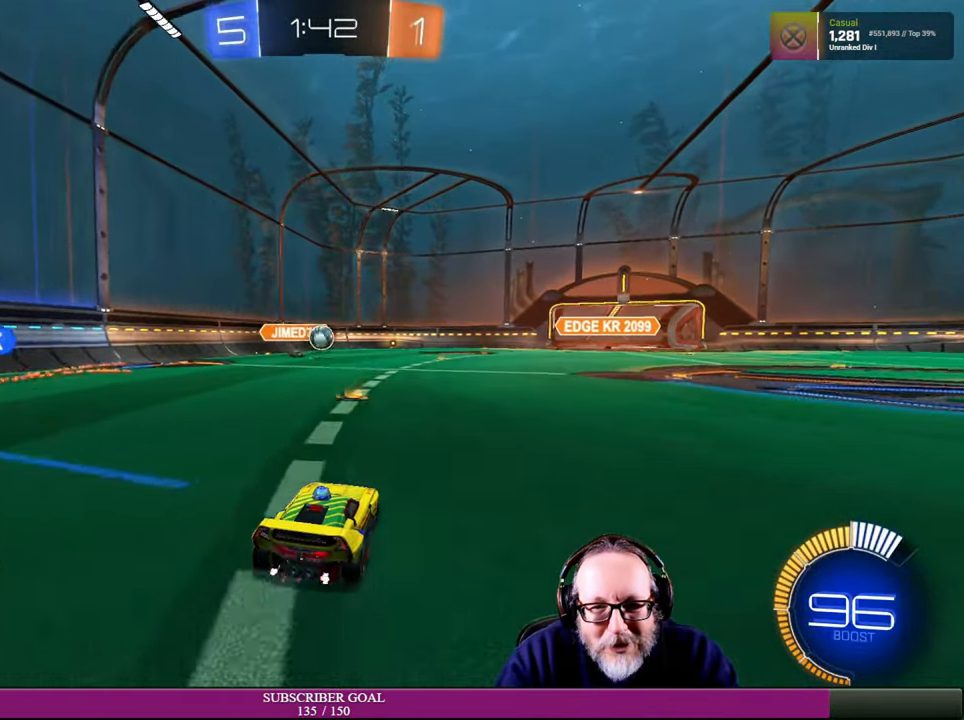
{"buttons": ["CROSS", "R1", "R2"], "left_stick": "down", "right_stick": "center", "events": [[134, "left_stick", "center"], [334, "CROSS", "down"], [334, "R2", "down"], [350, "R1", "down"], [350, "left_stick", "down"]]}
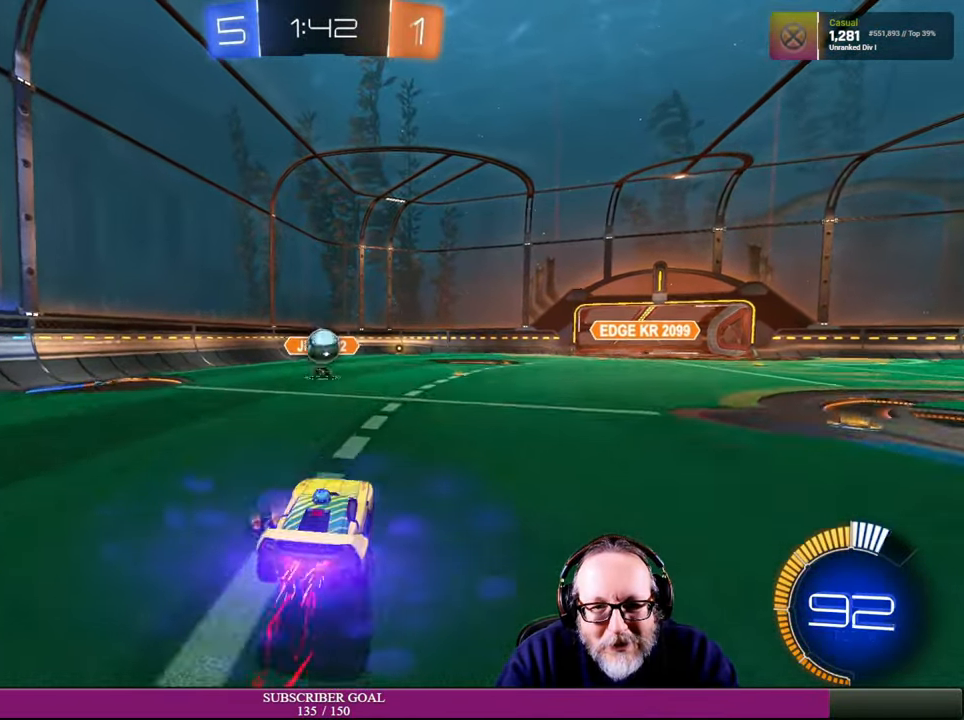
{"buttons": ["R2"], "left_stick": "up-left", "right_stick": "center", "events": [[84, "left_stick", "center"], [167, "left_stick", "up-left"], [433, "R1", "up"], [450, "CROSS", "up"]]}
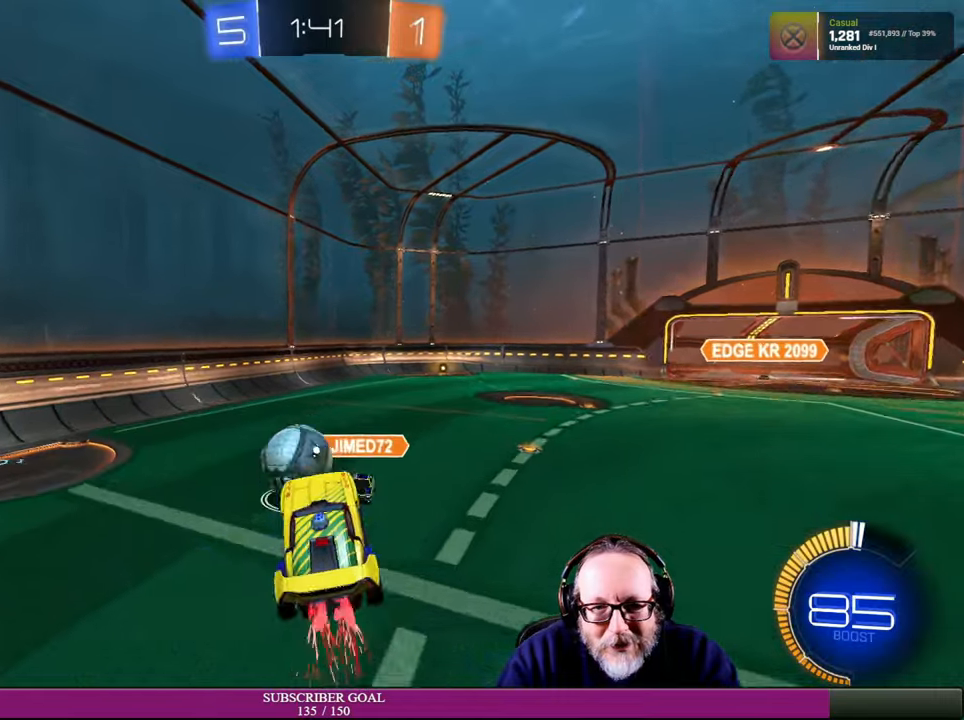
{"buttons": ["R2"], "left_stick": "up-left", "right_stick": "center", "events": [[266, "left_stick", "down-right"], [416, "left_stick", "center"], [483, "left_stick", "up-left"]]}
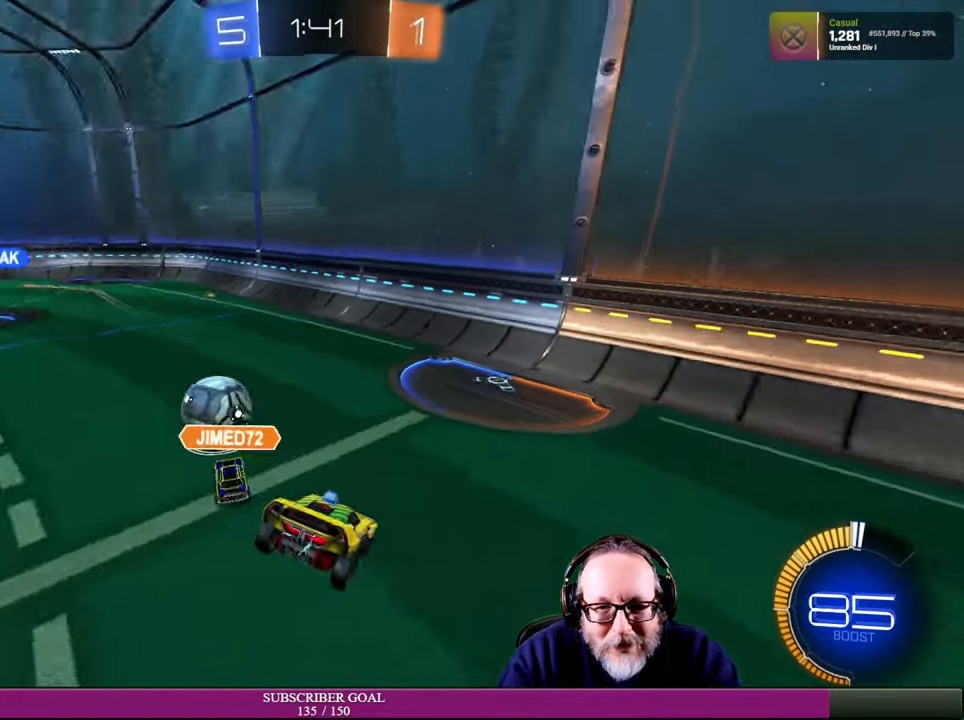
{"buttons": ["R2"], "left_stick": "down-right", "right_stick": "center", "events": [[183, "left_stick", "down-left"], [250, "left_stick", "down-right"]]}
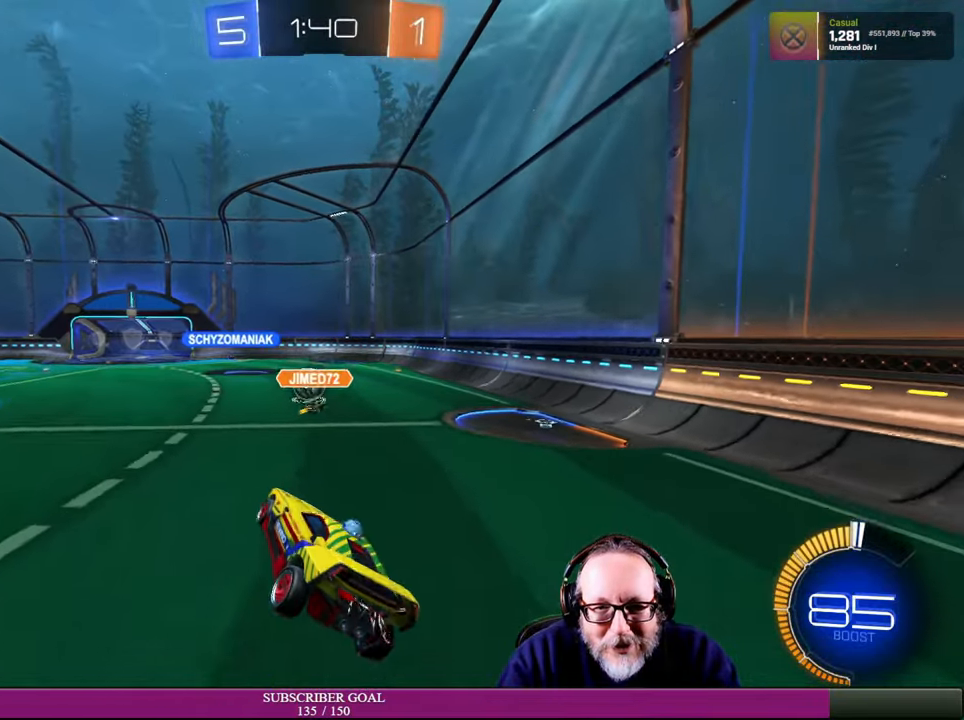
{"buttons": ["R2"], "left_stick": "center", "right_stick": "center", "events": [[33, "left_stick", "center"], [183, "left_stick", "up"], [250, "left_stick", "center"]]}
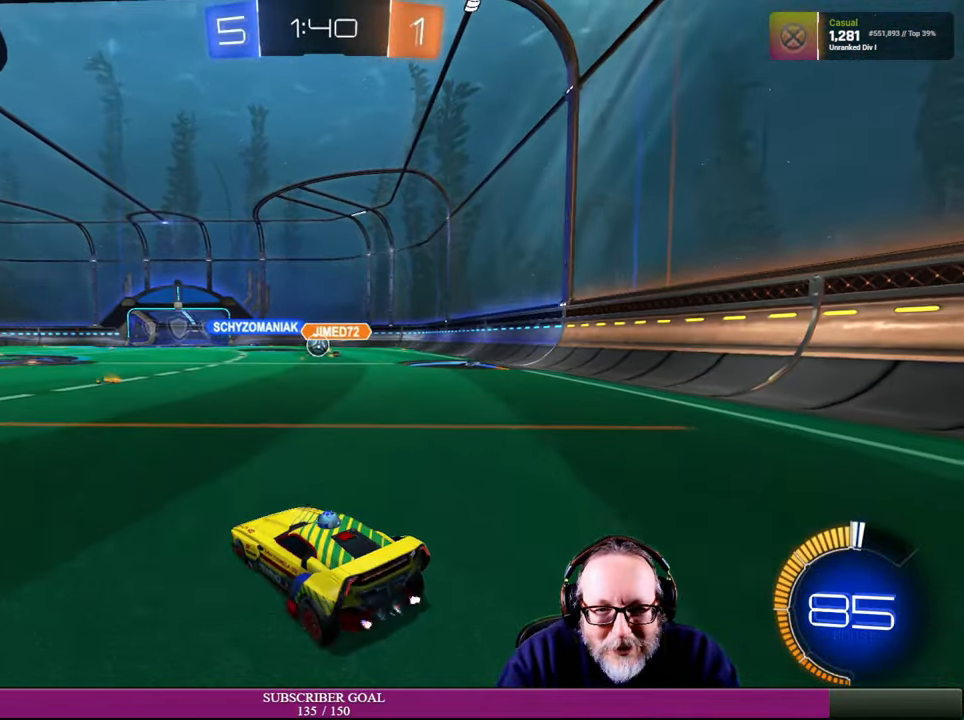
{"buttons": ["R1", "R2"], "left_stick": "center", "right_stick": "center", "events": [[233, "left_stick", "right"], [333, "R1", "down"], [450, "left_stick", "center"]]}
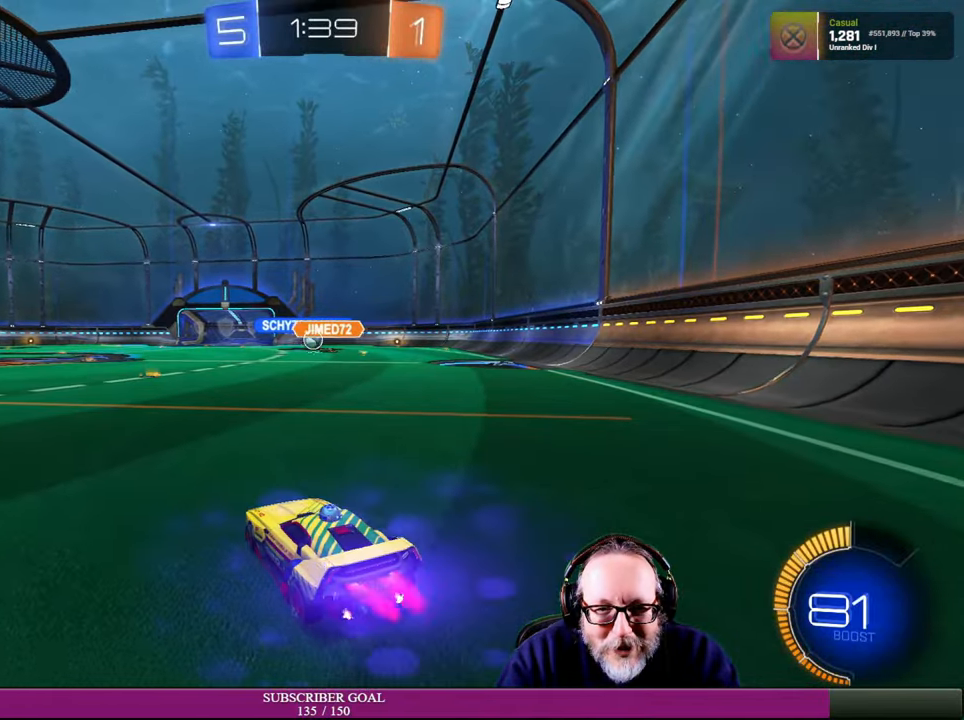
{"buttons": ["R1", "R2"], "left_stick": "center", "right_stick": "center", "events": [[233, "R1", "up"], [416, "R1", "down"]]}
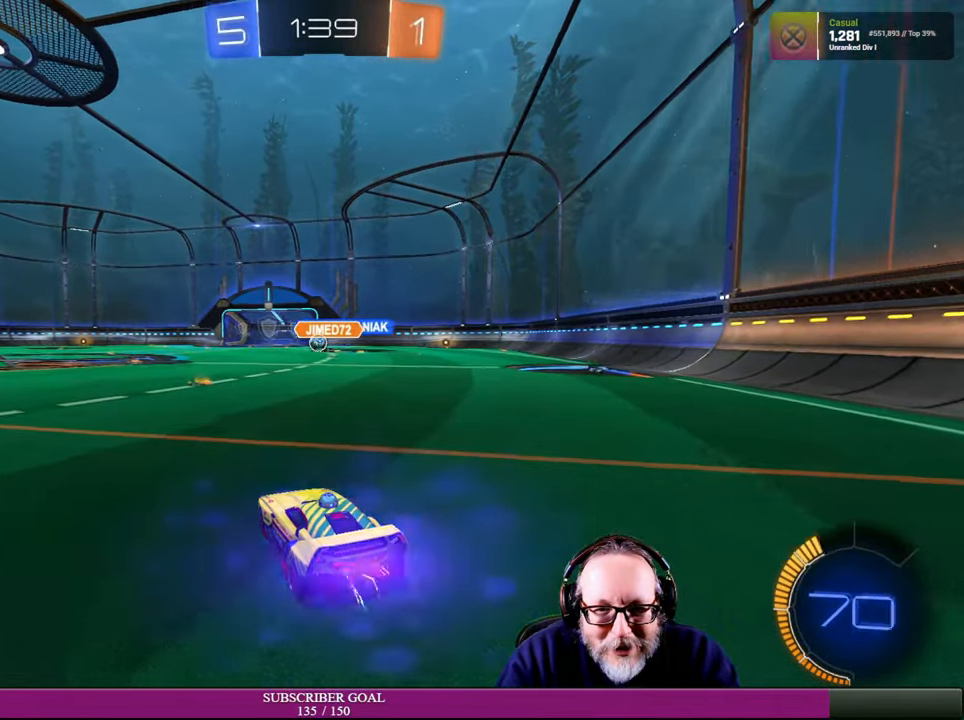
{"buttons": ["R2"], "left_stick": "right", "right_stick": "center", "events": [[183, "R1", "up"], [333, "left_stick", "right"]]}